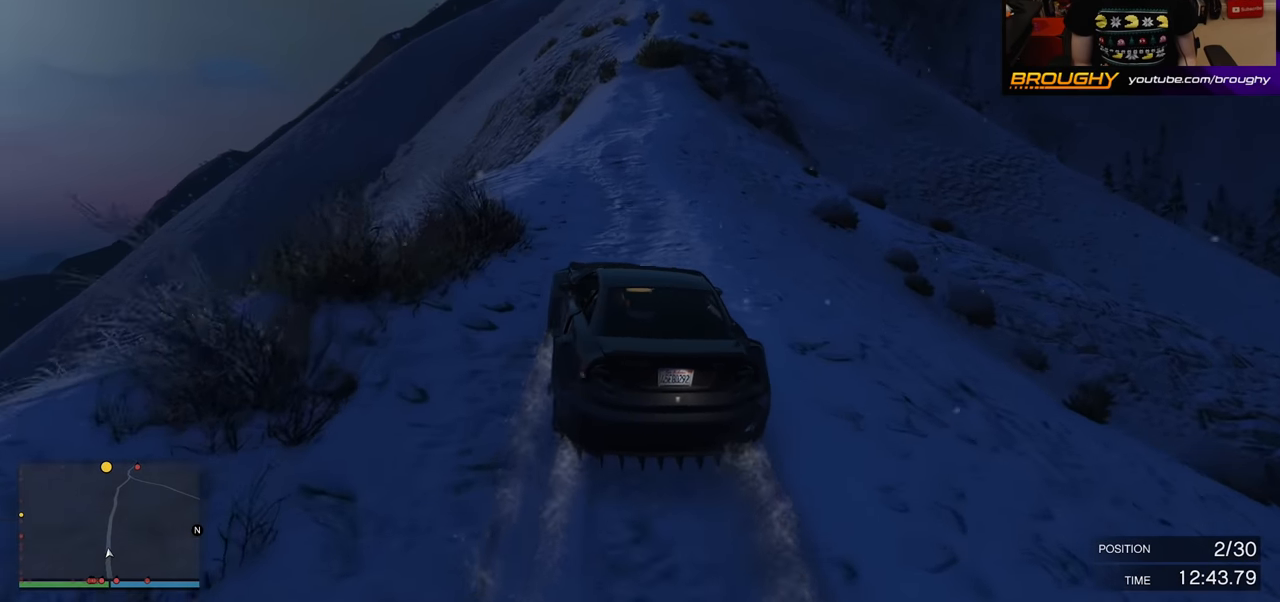
Gameplay with a controller (Xbox layout); each line is a JSON object with the inputs held at the frame after it. "events" lists button and stick changes between this image and that frame as [ms after this image, input, new state], when the widget could be followed in between.
{"buttons": ["R2"], "left_stick": "right", "right_stick": "center", "events": [[467, "left_stick", "right"]]}
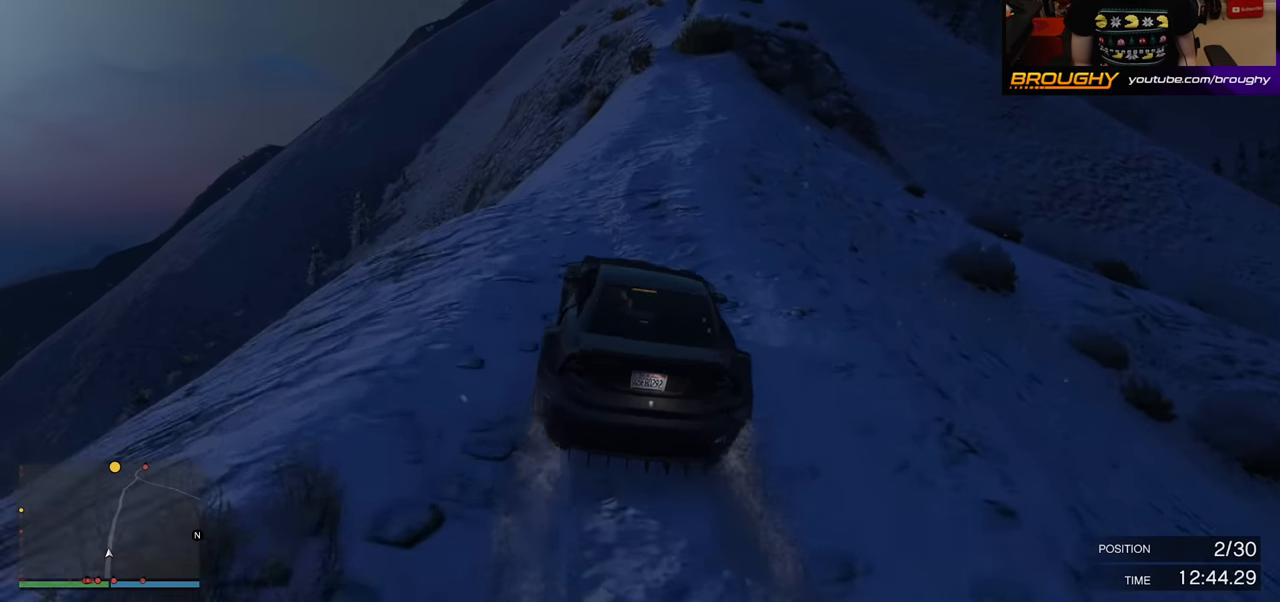
{"buttons": ["R2"], "left_stick": "center", "right_stick": "center", "events": [[150, "left_stick", "center"]]}
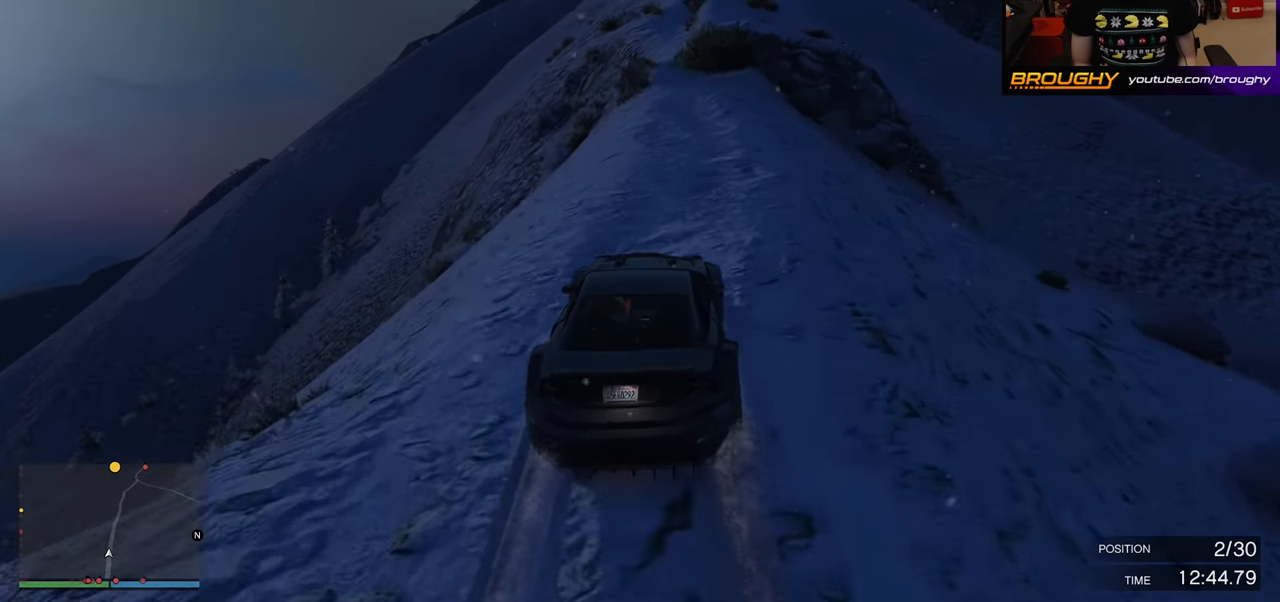
{"buttons": [], "left_stick": "center", "right_stick": "center", "events": [[33, "R2", "up"], [233, "left_stick", "right"], [250, "L2", "down"], [383, "left_stick", "center"], [433, "L2", "up"]]}
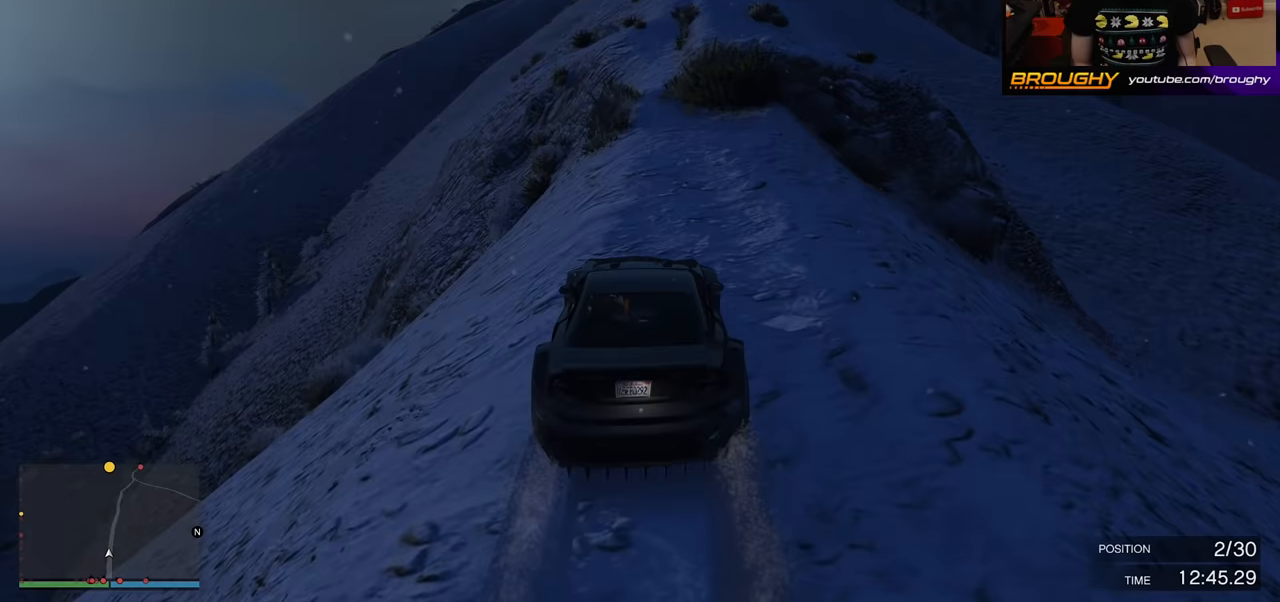
{"buttons": [], "left_stick": "center", "right_stick": "center", "events": [[50, "L2", "down"], [217, "L2", "up"]]}
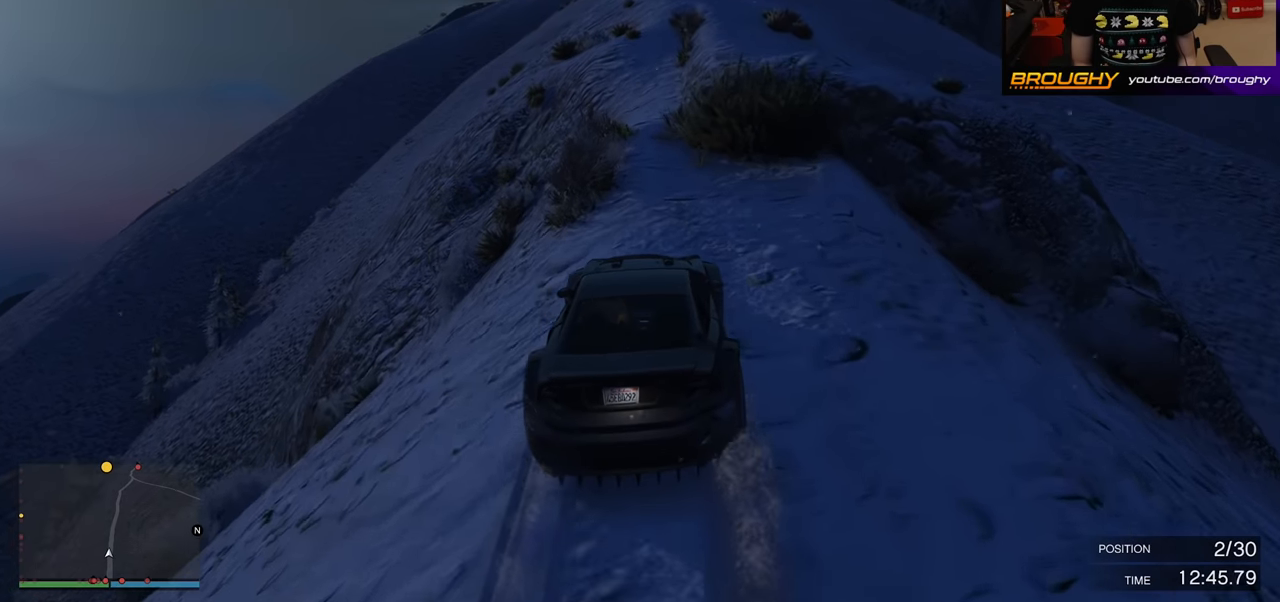
{"buttons": ["R2"], "left_stick": "center", "right_stick": "center", "events": [[17, "R2", "down"]]}
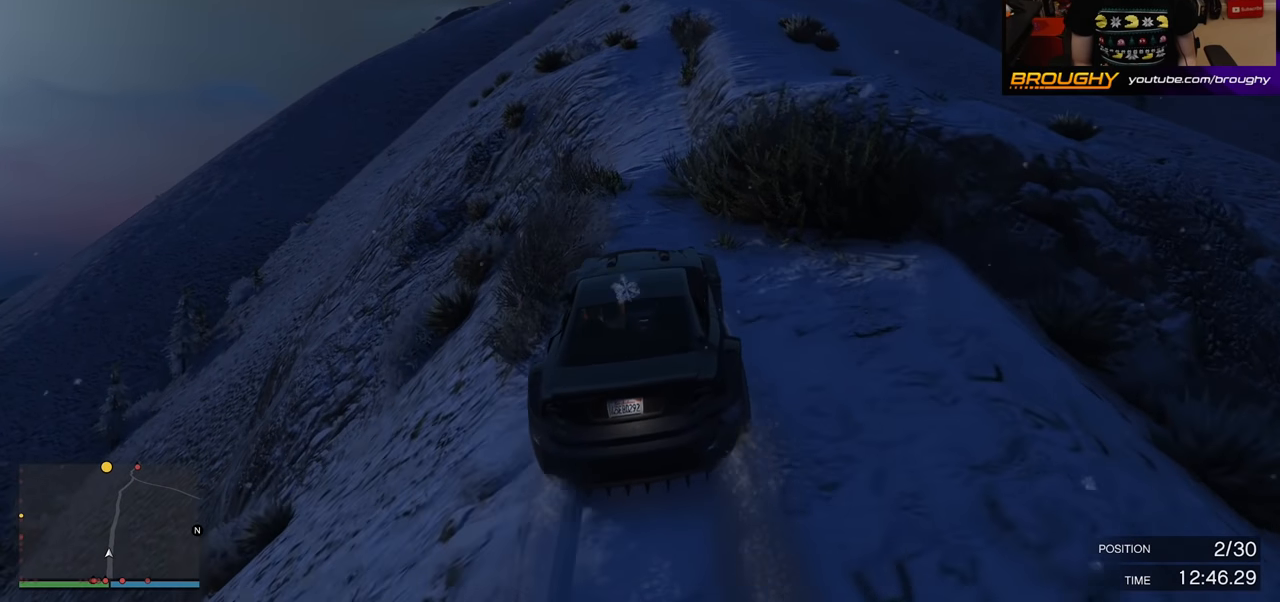
{"buttons": ["R2"], "left_stick": "center", "right_stick": "center", "events": [[167, "left_stick", "right"], [400, "left_stick", "center"]]}
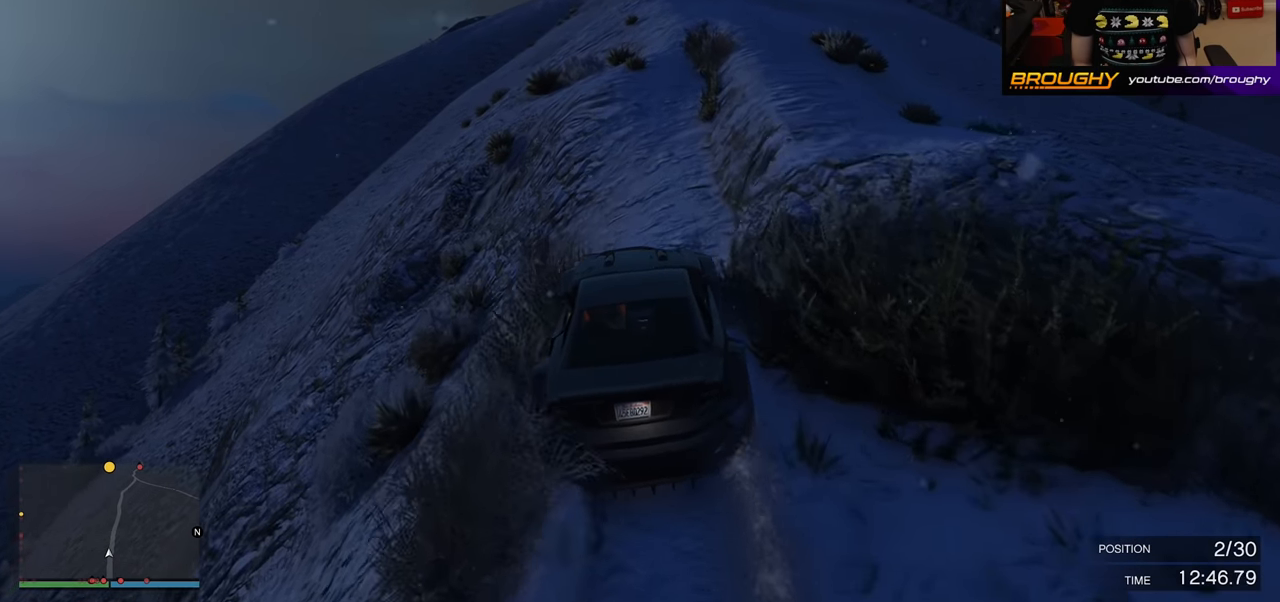
{"buttons": ["R2"], "left_stick": "center", "right_stick": "center", "events": [[167, "left_stick", "right"], [317, "left_stick", "center"]]}
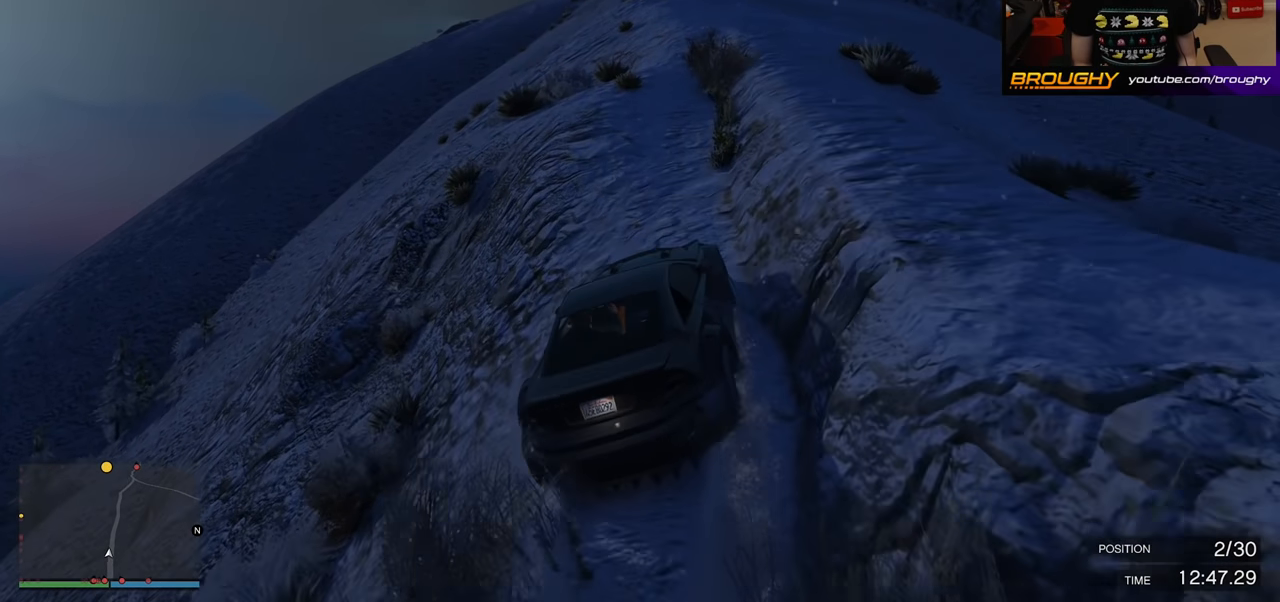
{"buttons": ["R2"], "left_stick": "center", "right_stick": "center", "events": [[217, "left_stick", "right"], [383, "left_stick", "center"]]}
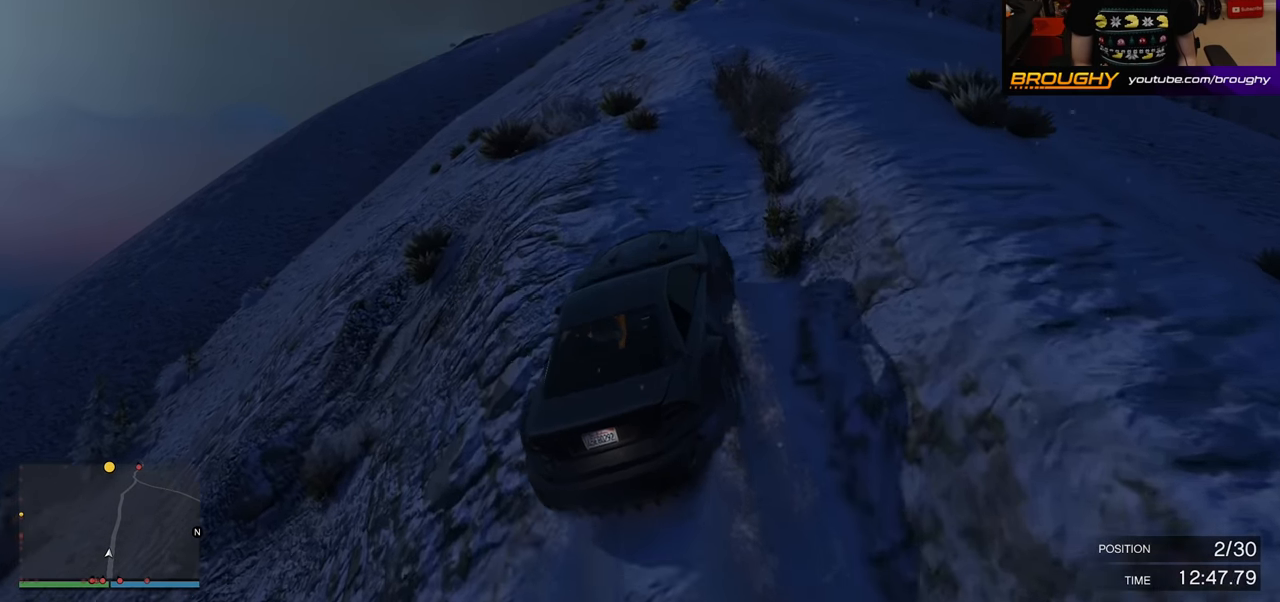
{"buttons": ["R2"], "left_stick": "center", "right_stick": "center", "events": [[17, "left_stick", "right"], [167, "left_stick", "center"]]}
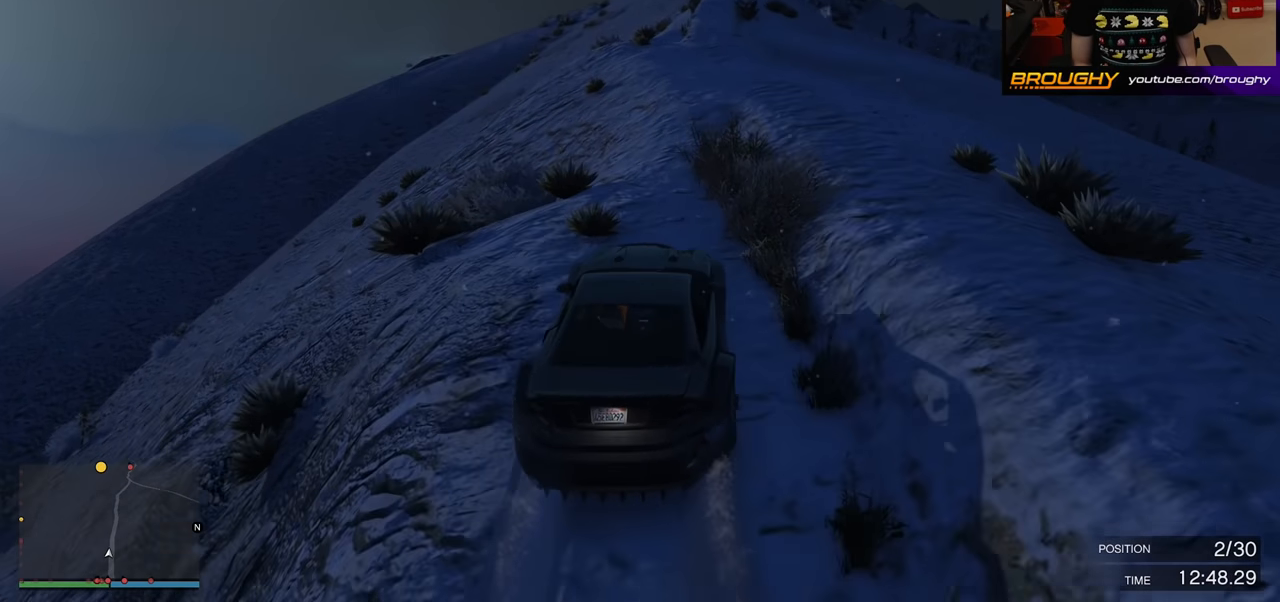
{"buttons": ["R2"], "left_stick": "center", "right_stick": "center", "events": []}
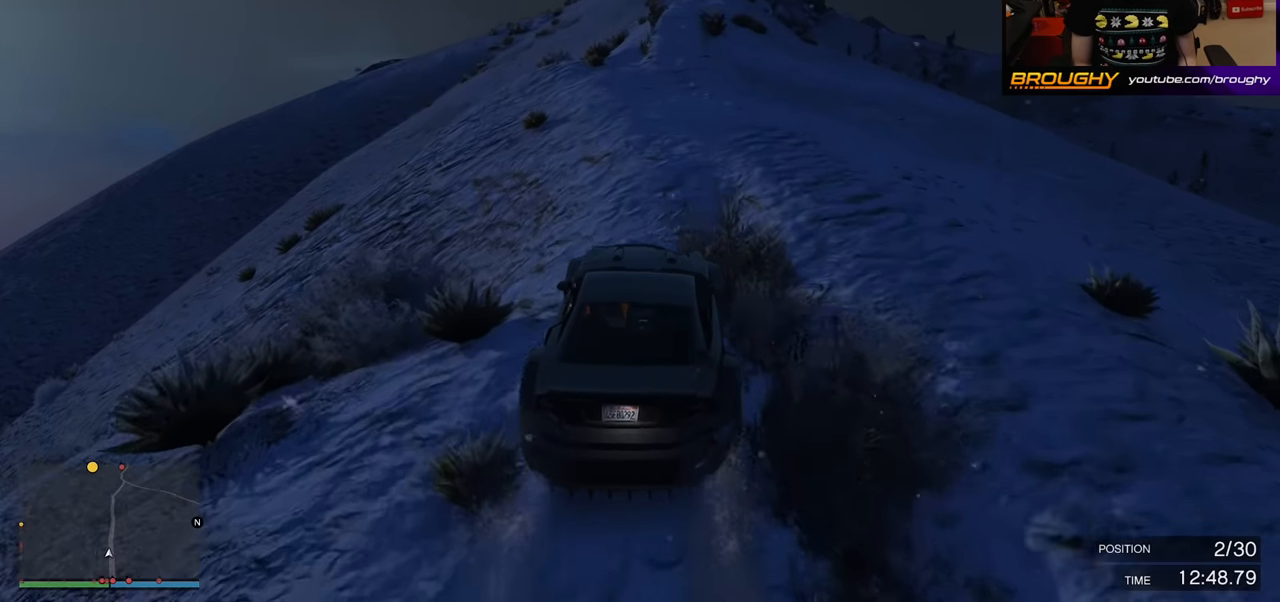
{"buttons": ["R2"], "left_stick": "center", "right_stick": "center", "events": []}
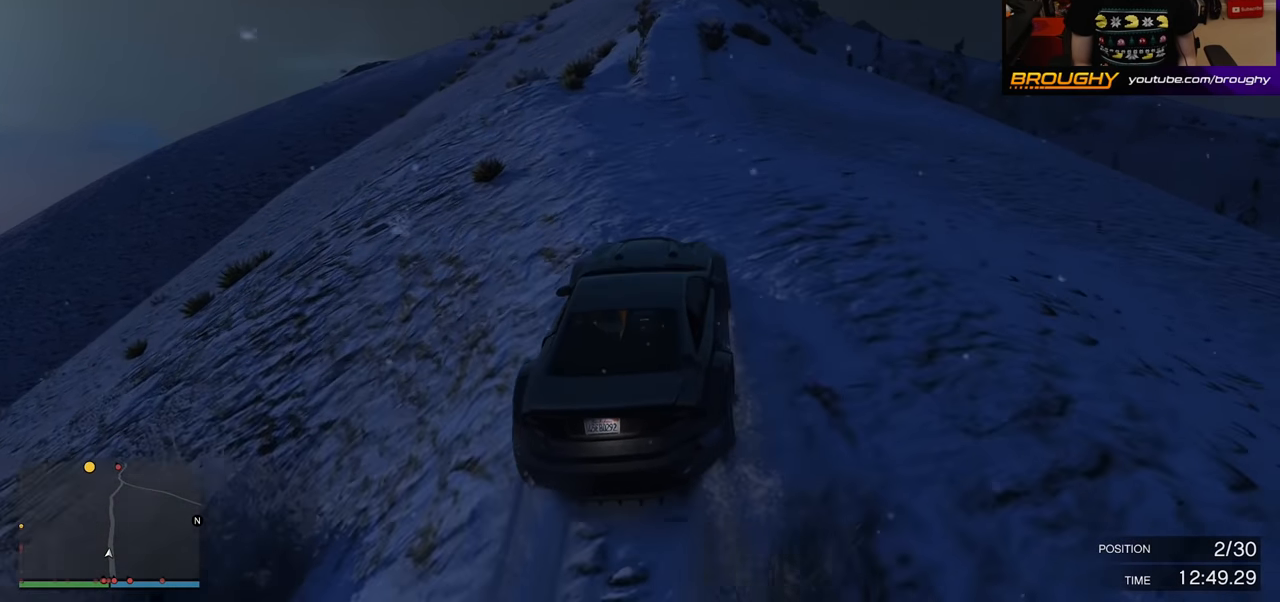
{"buttons": ["R2"], "left_stick": "center", "right_stick": "center", "events": []}
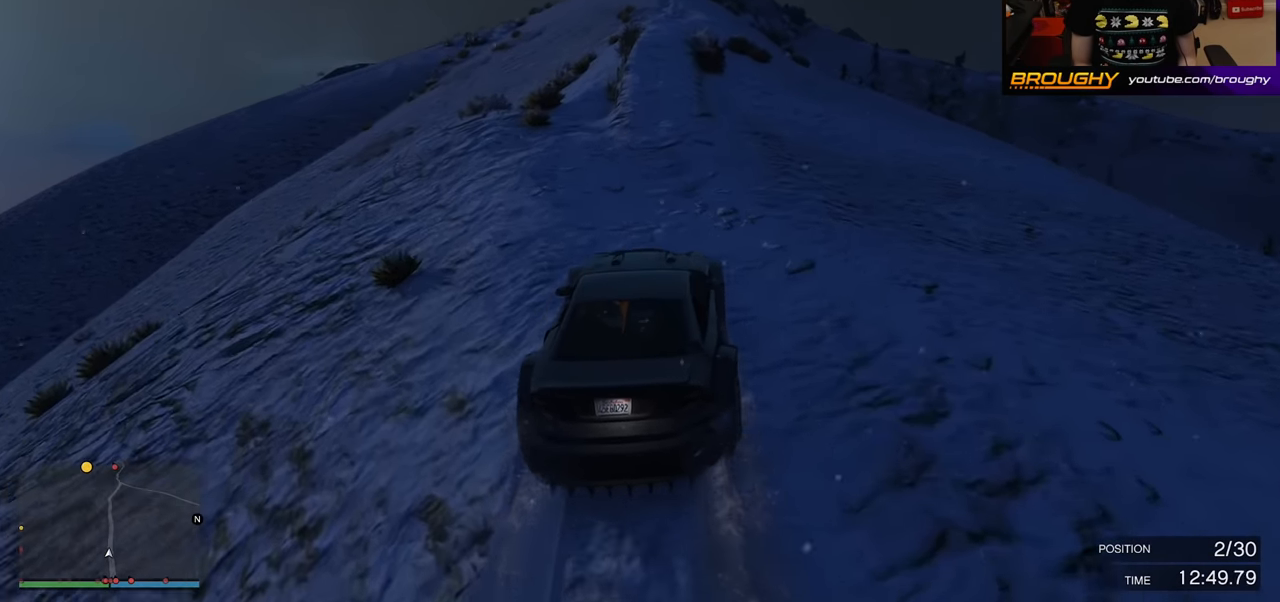
{"buttons": ["R2"], "left_stick": "center", "right_stick": "center", "events": []}
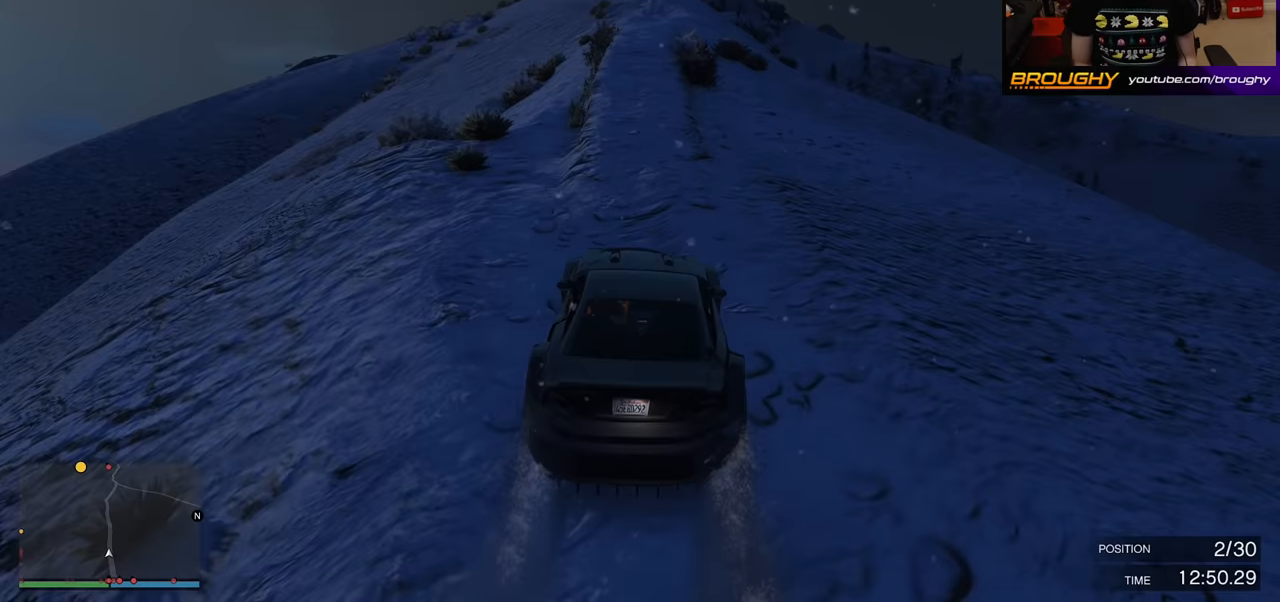
{"buttons": ["R2"], "left_stick": "center", "right_stick": "center", "events": [[217, "left_stick", "up-left"], [350, "left_stick", "center"]]}
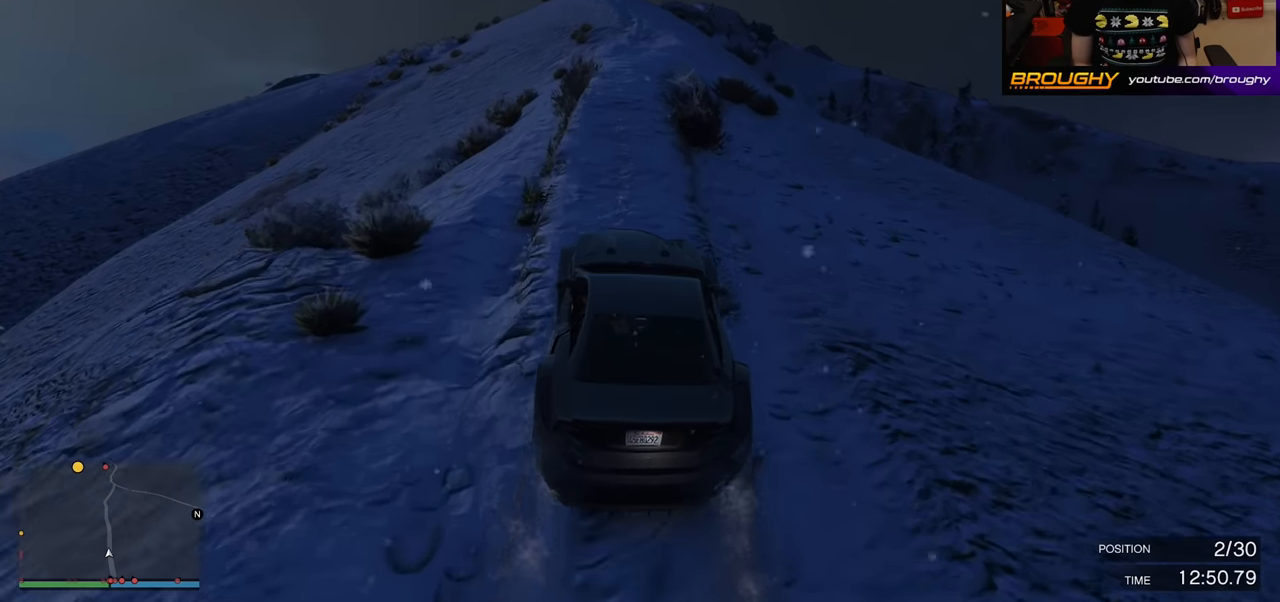
{"buttons": ["R2"], "left_stick": "center", "right_stick": "center", "events": []}
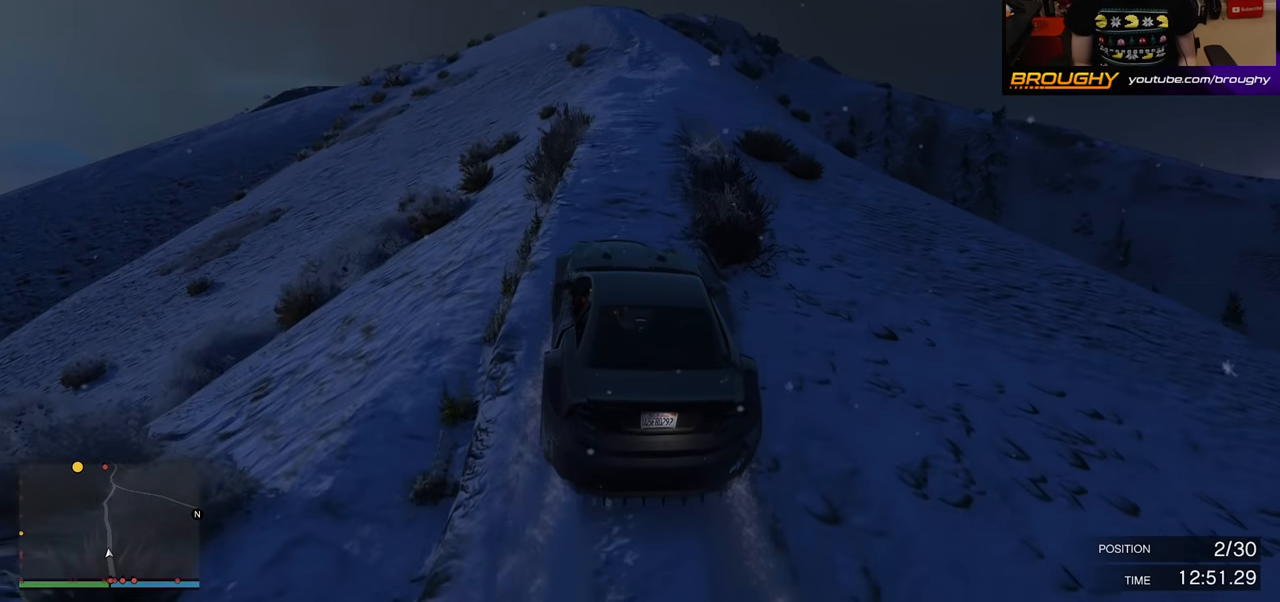
{"buttons": ["R2"], "left_stick": "center", "right_stick": "center", "events": [[350, "left_stick", "right"], [483, "left_stick", "center"]]}
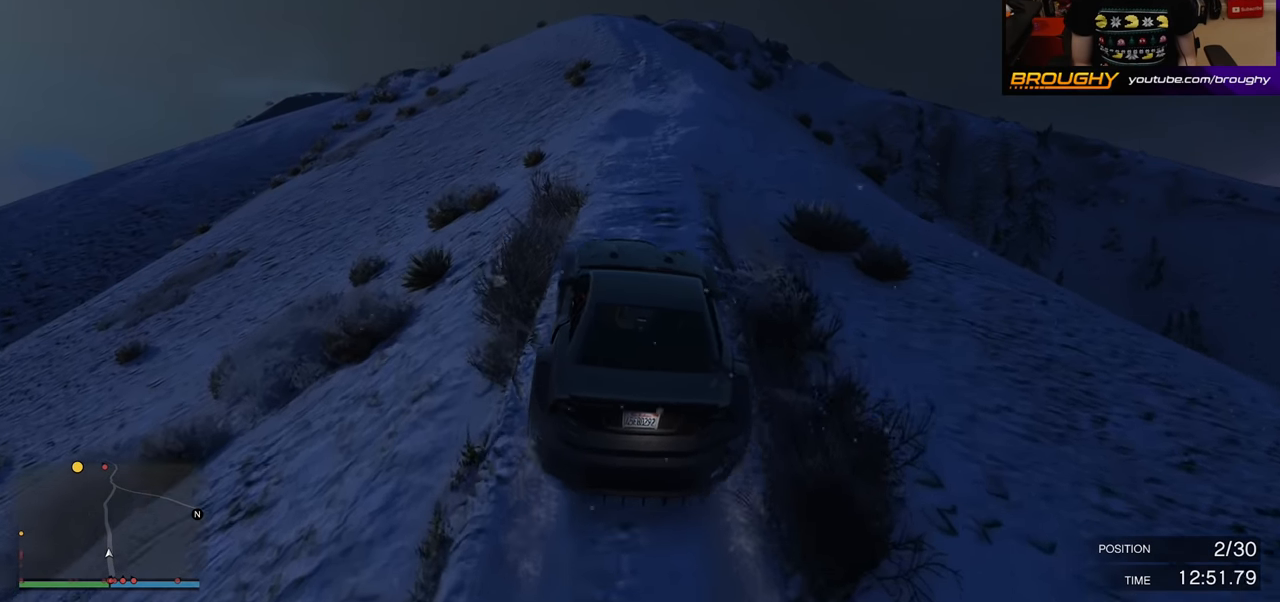
{"buttons": ["R2"], "left_stick": "up-left", "right_stick": "center", "events": [[450, "left_stick", "up-left"]]}
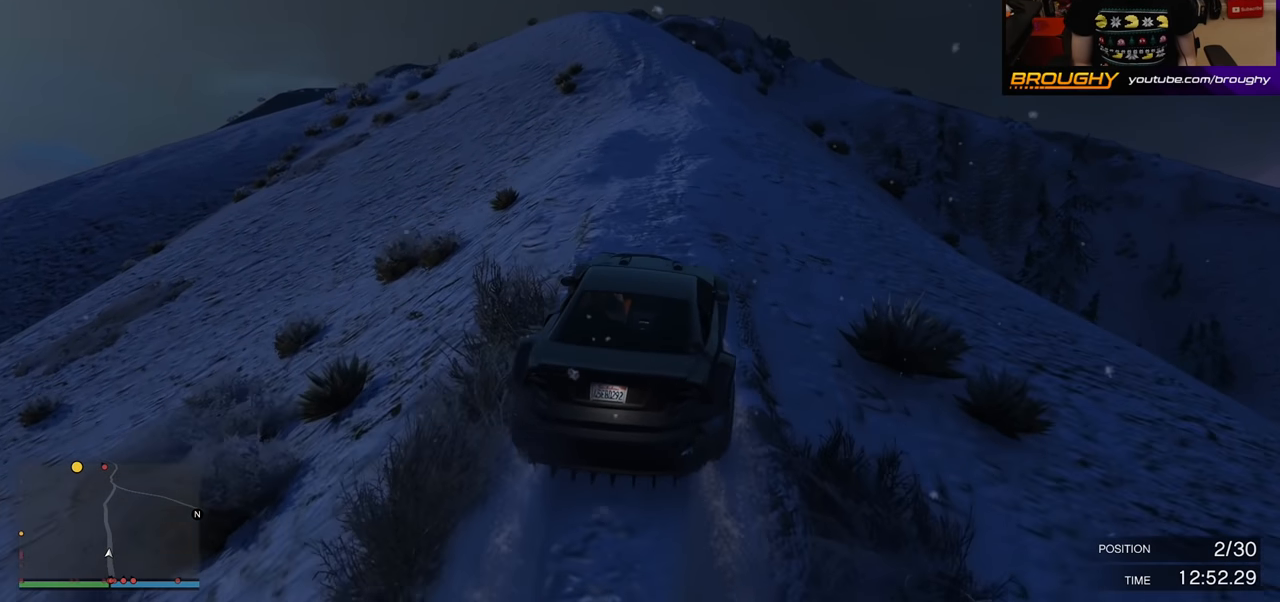
{"buttons": ["R2"], "left_stick": "center", "right_stick": "center", "events": [[100, "left_stick", "center"]]}
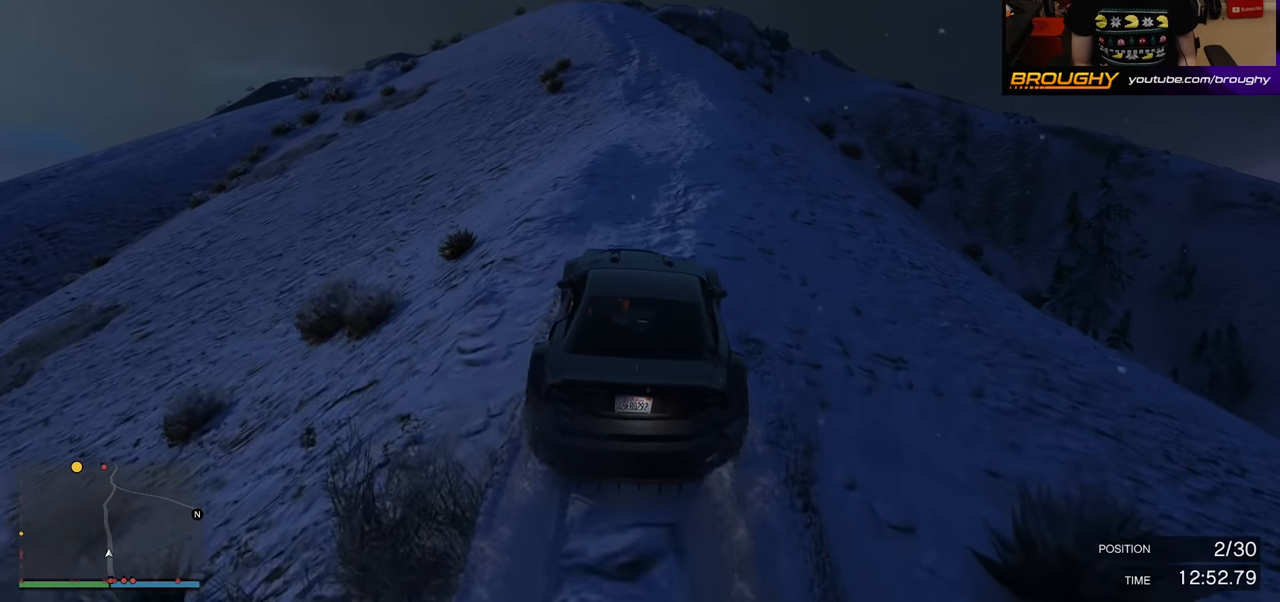
{"buttons": ["R2"], "left_stick": "center", "right_stick": "center", "events": [[333, "left_stick", "right"], [433, "left_stick", "center"]]}
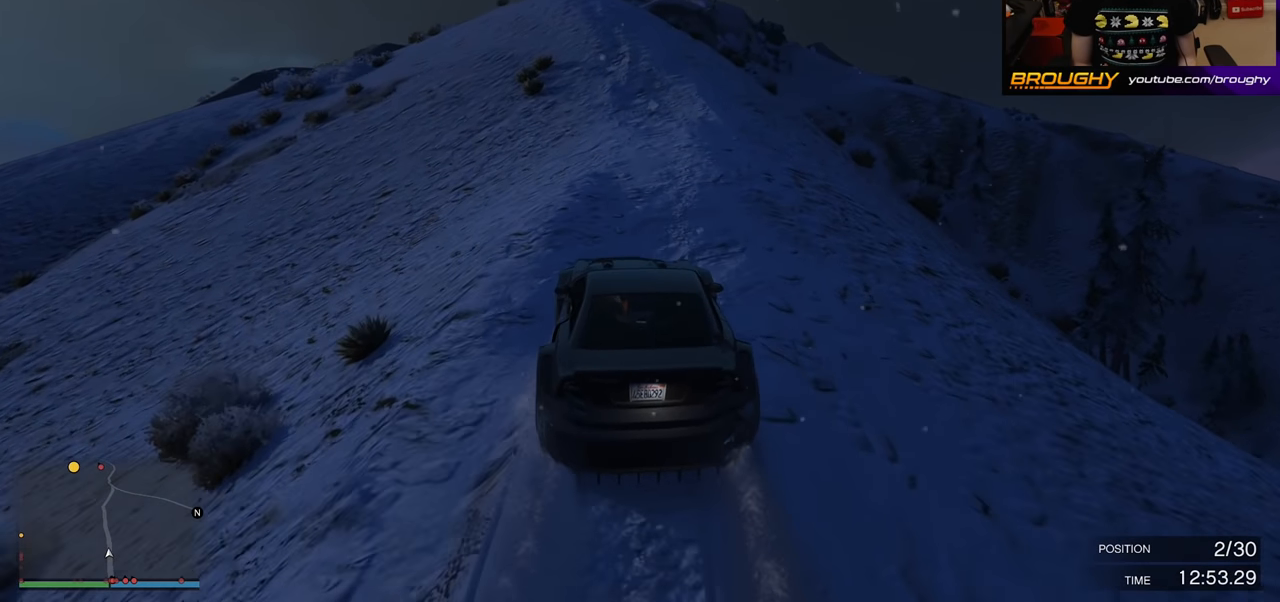
{"buttons": ["R2"], "left_stick": "center", "right_stick": "center", "events": []}
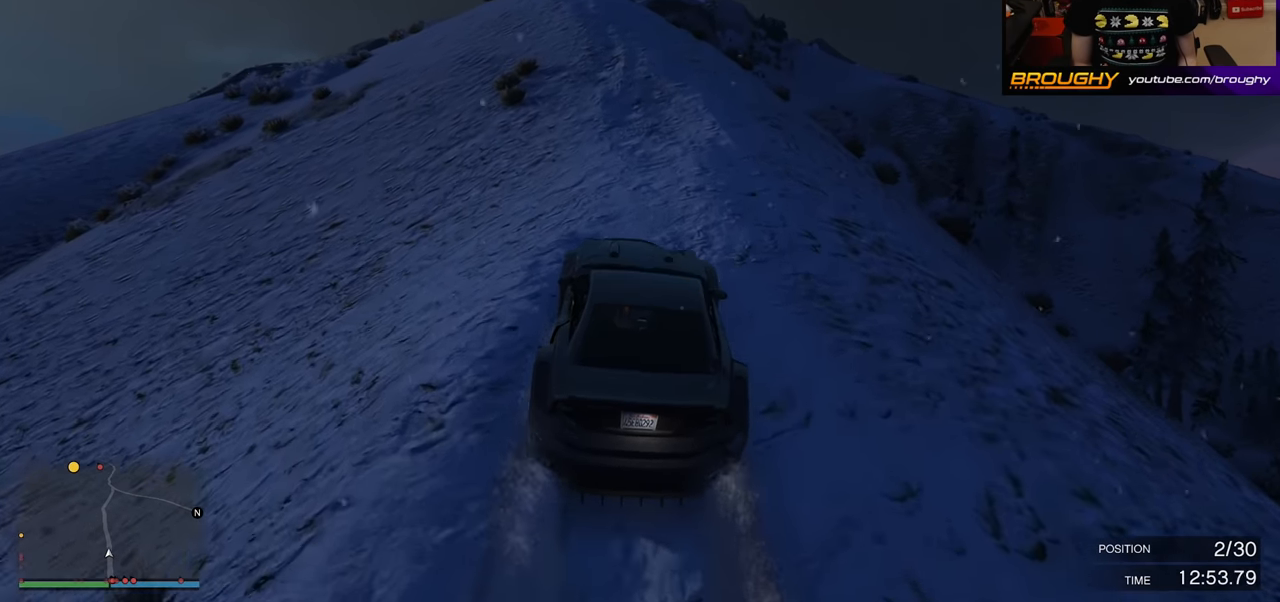
{"buttons": ["R2"], "left_stick": "center", "right_stick": "center", "events": []}
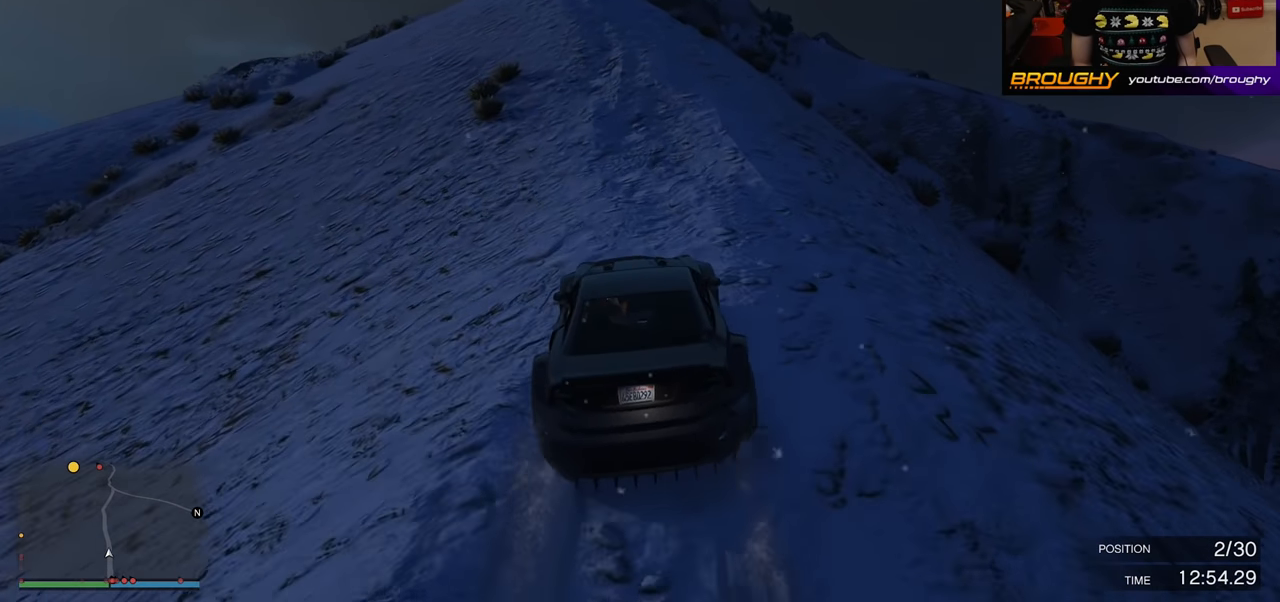
{"buttons": ["R2"], "left_stick": "center", "right_stick": "center", "events": [[233, "left_stick", "right"], [383, "left_stick", "center"]]}
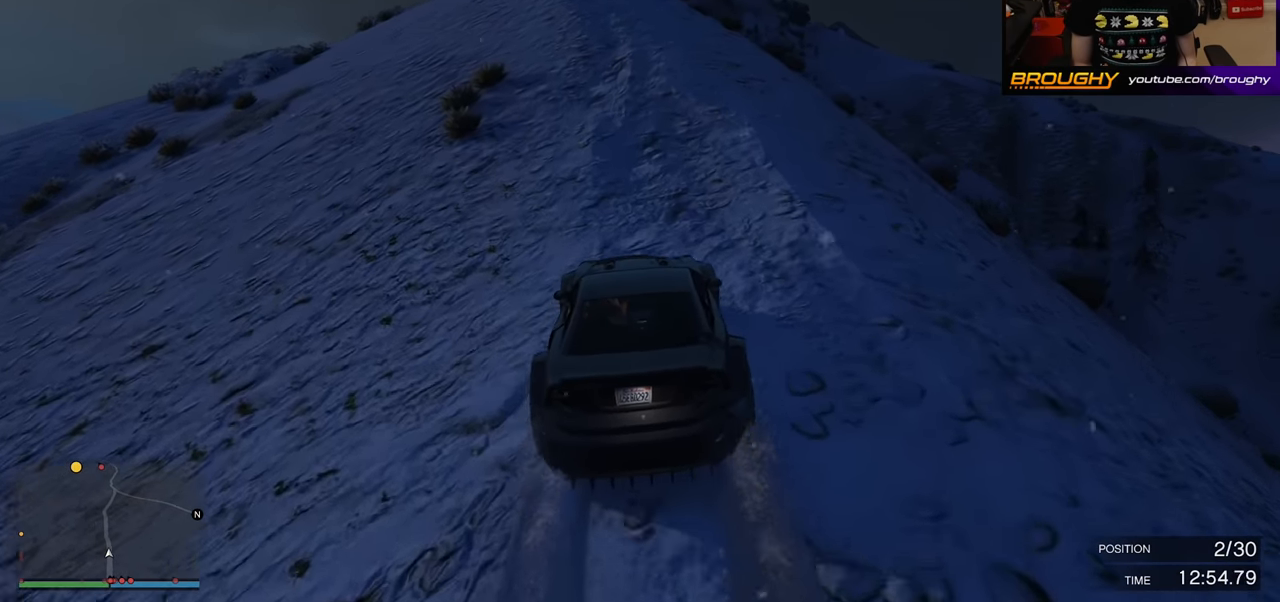
{"buttons": ["R2"], "left_stick": "center", "right_stick": "center", "events": []}
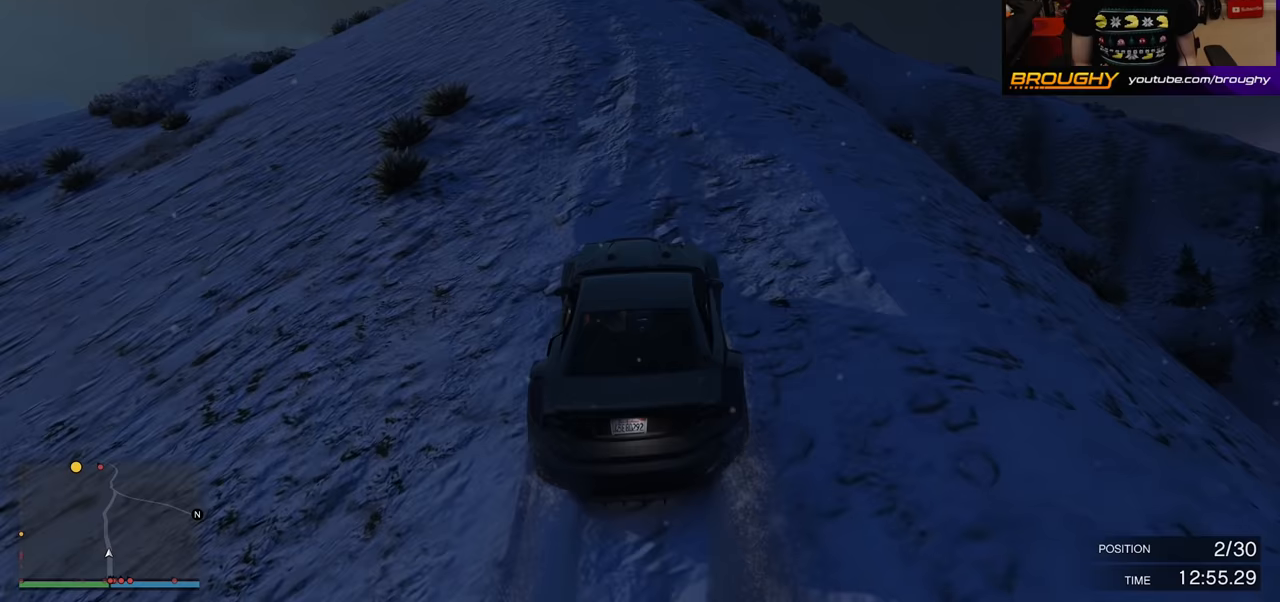
{"buttons": ["R2"], "left_stick": "up-left", "right_stick": "center", "events": [[167, "left_stick", "up-left"], [300, "left_stick", "center"], [433, "left_stick", "up-left"]]}
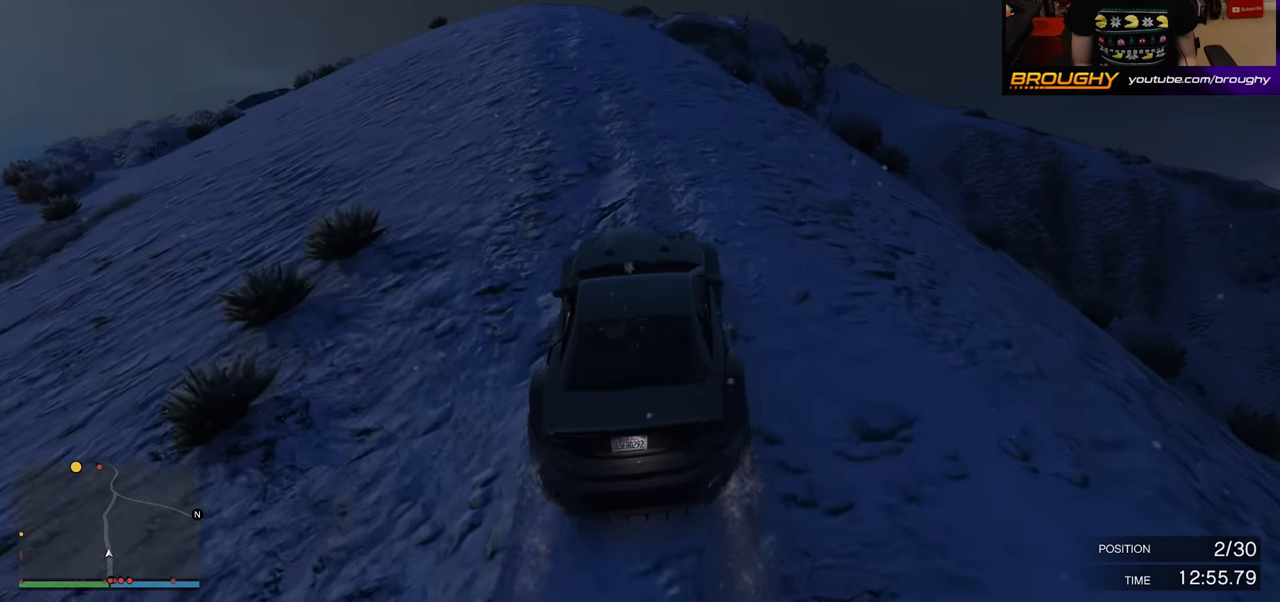
{"buttons": ["R2"], "left_stick": "up-left", "right_stick": "center", "events": [[83, "left_stick", "center"], [483, "left_stick", "up-left"]]}
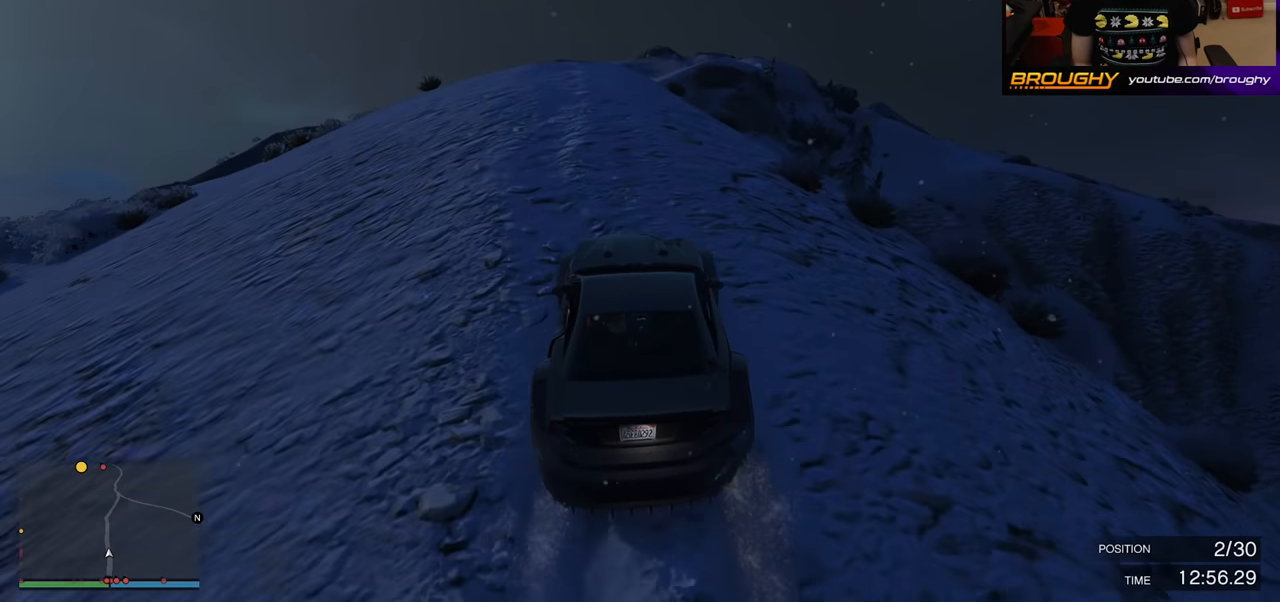
{"buttons": ["R2"], "left_stick": "center", "right_stick": "center", "events": [[100, "left_stick", "center"], [350, "left_stick", "up-left"], [483, "left_stick", "center"]]}
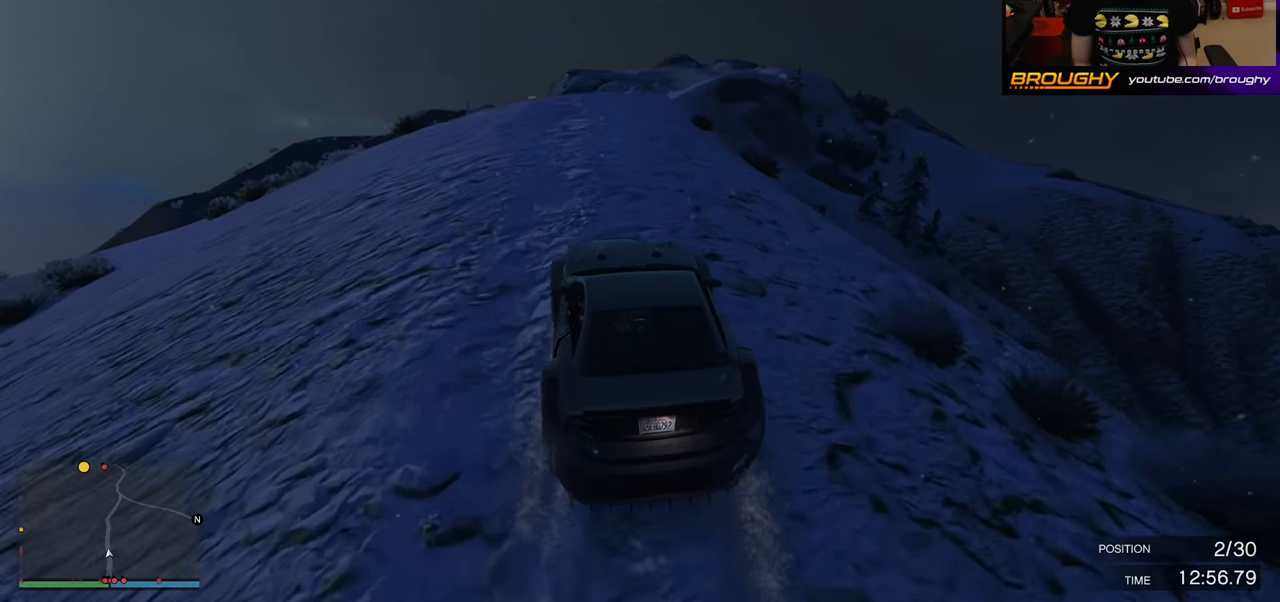
{"buttons": ["R2"], "left_stick": "center", "right_stick": "center", "events": [[317, "left_stick", "right"], [433, "left_stick", "center"]]}
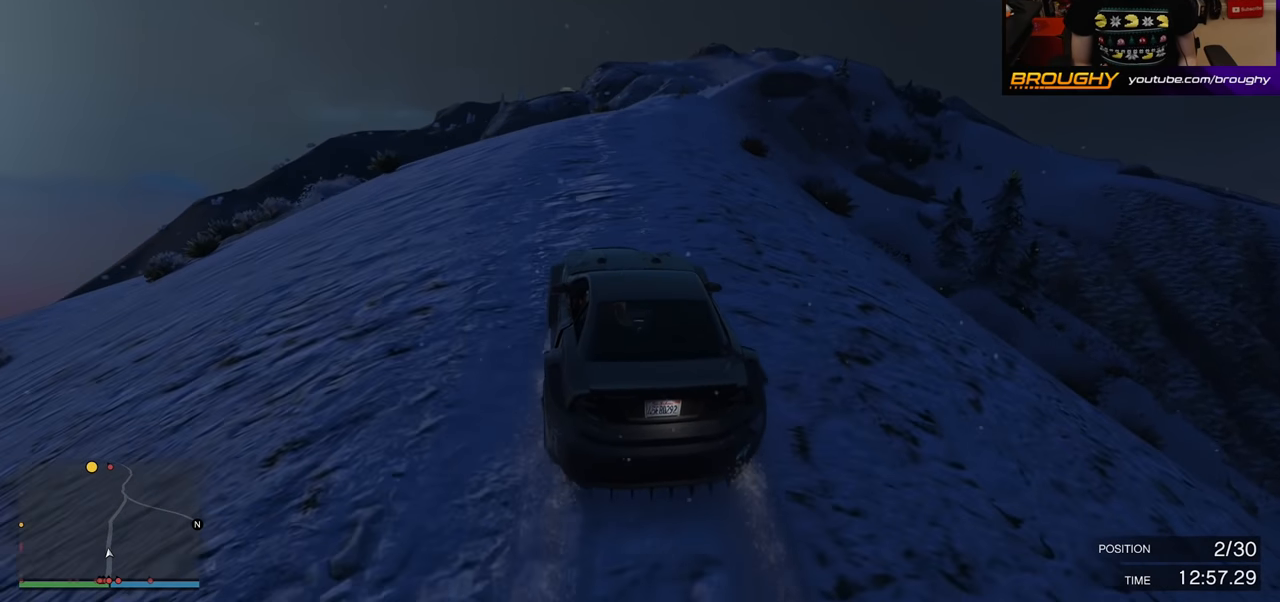
{"buttons": ["R2"], "left_stick": "center", "right_stick": "center", "events": [[317, "left_stick", "right"], [450, "left_stick", "center"]]}
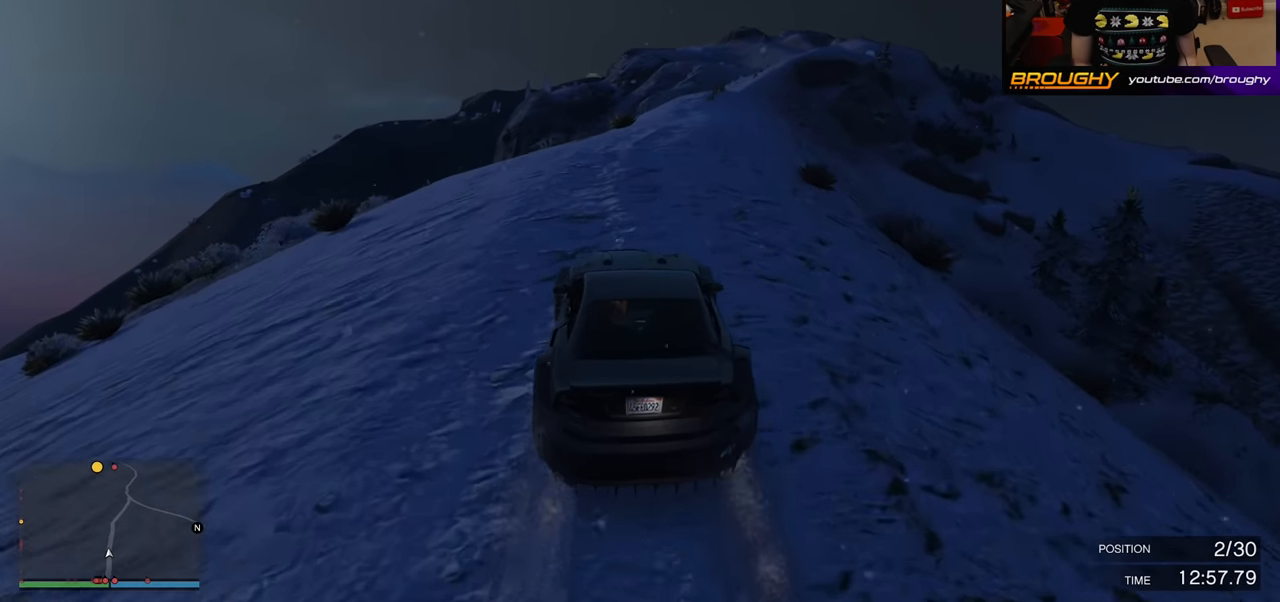
{"buttons": ["R2"], "left_stick": "center", "right_stick": "center", "events": [[350, "left_stick", "right"], [483, "left_stick", "center"]]}
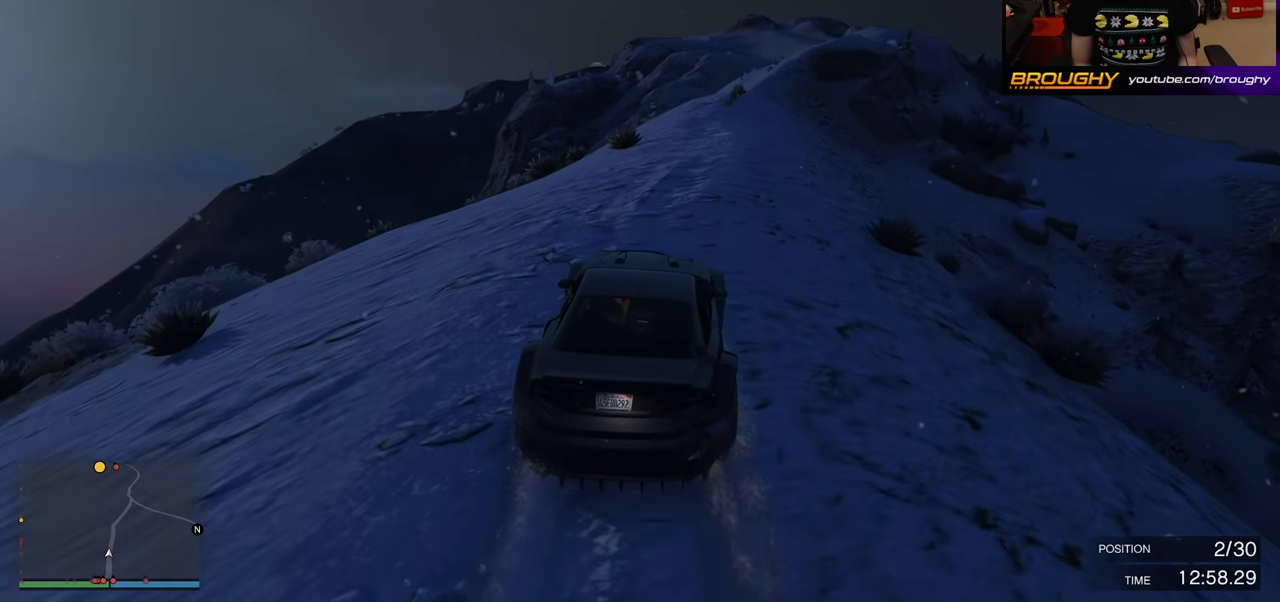
{"buttons": ["R2"], "left_stick": "center", "right_stick": "center", "events": [[200, "left_stick", "right"], [317, "left_stick", "center"]]}